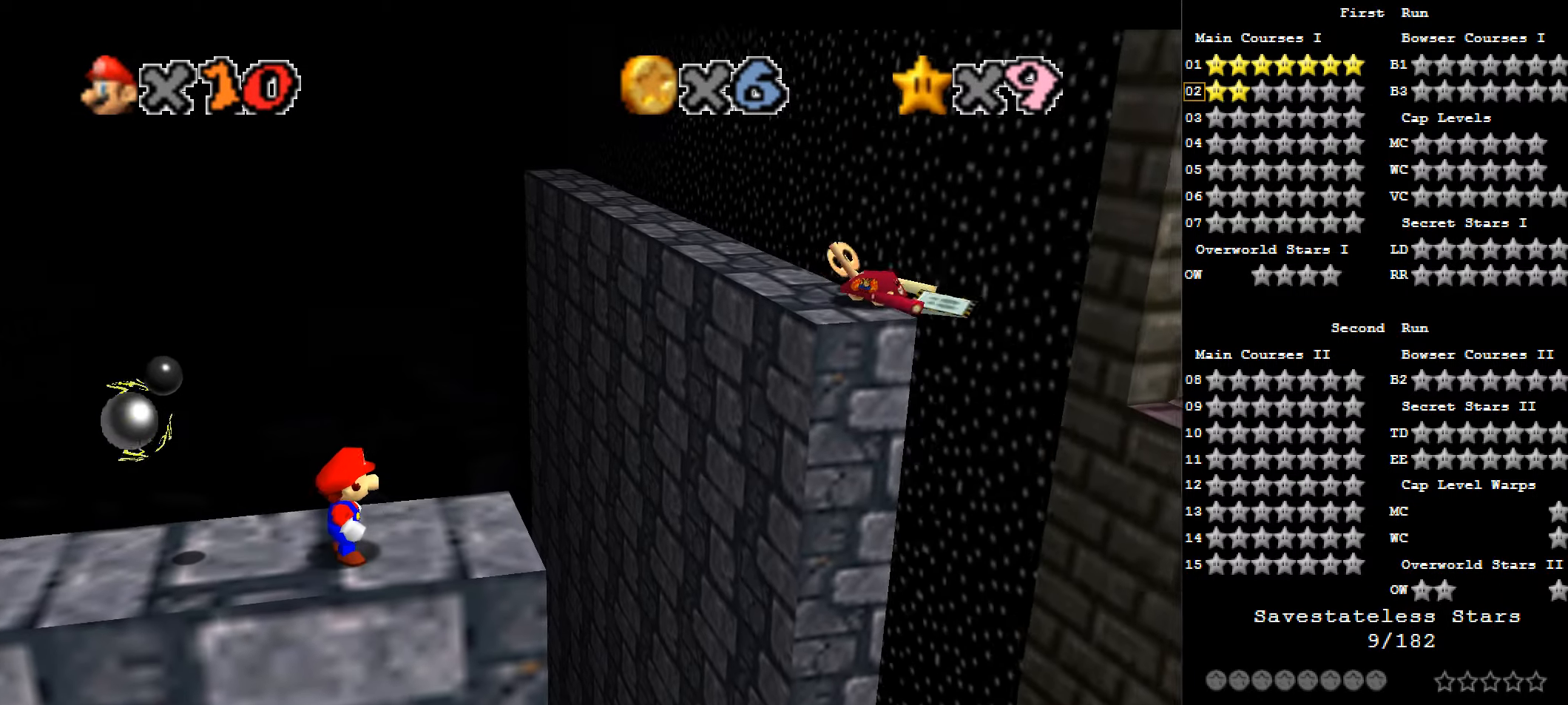
Gameplay with keyboard; each line is a JSON object with the keys held at the frame after it. "events" lists presses ("down") and releases ("up") of "a", "c", "d", "down", "f", "left", "return", "right", "s", "up", "w", "x" and "z" between this image and that frame as [ms after this image, input, new state], when the widget could be followed in between. No other keys are recorded. Mouse input is not recorded.
{"keys": [], "events": [[268, "right", "down"], [375, "right", "up"]]}
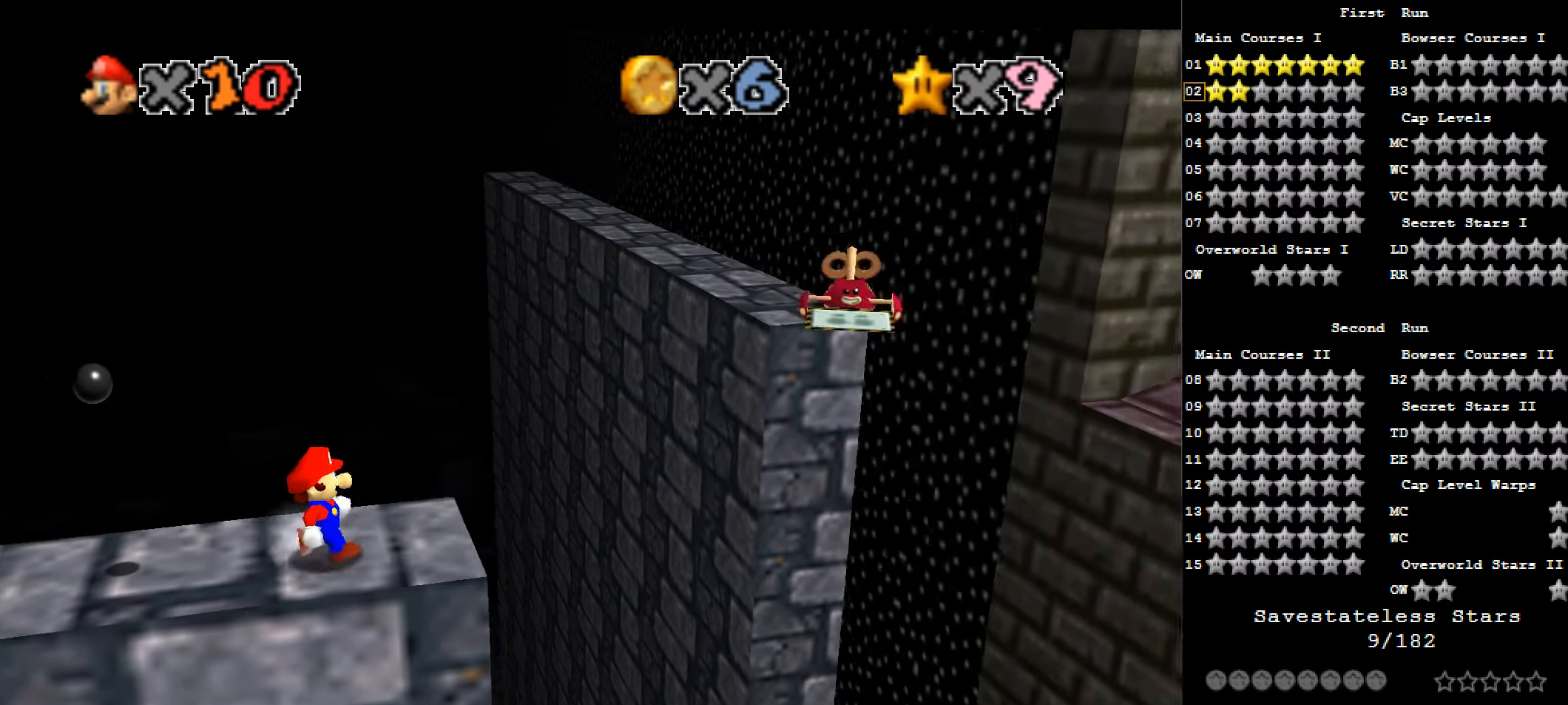
{"keys": [], "events": []}
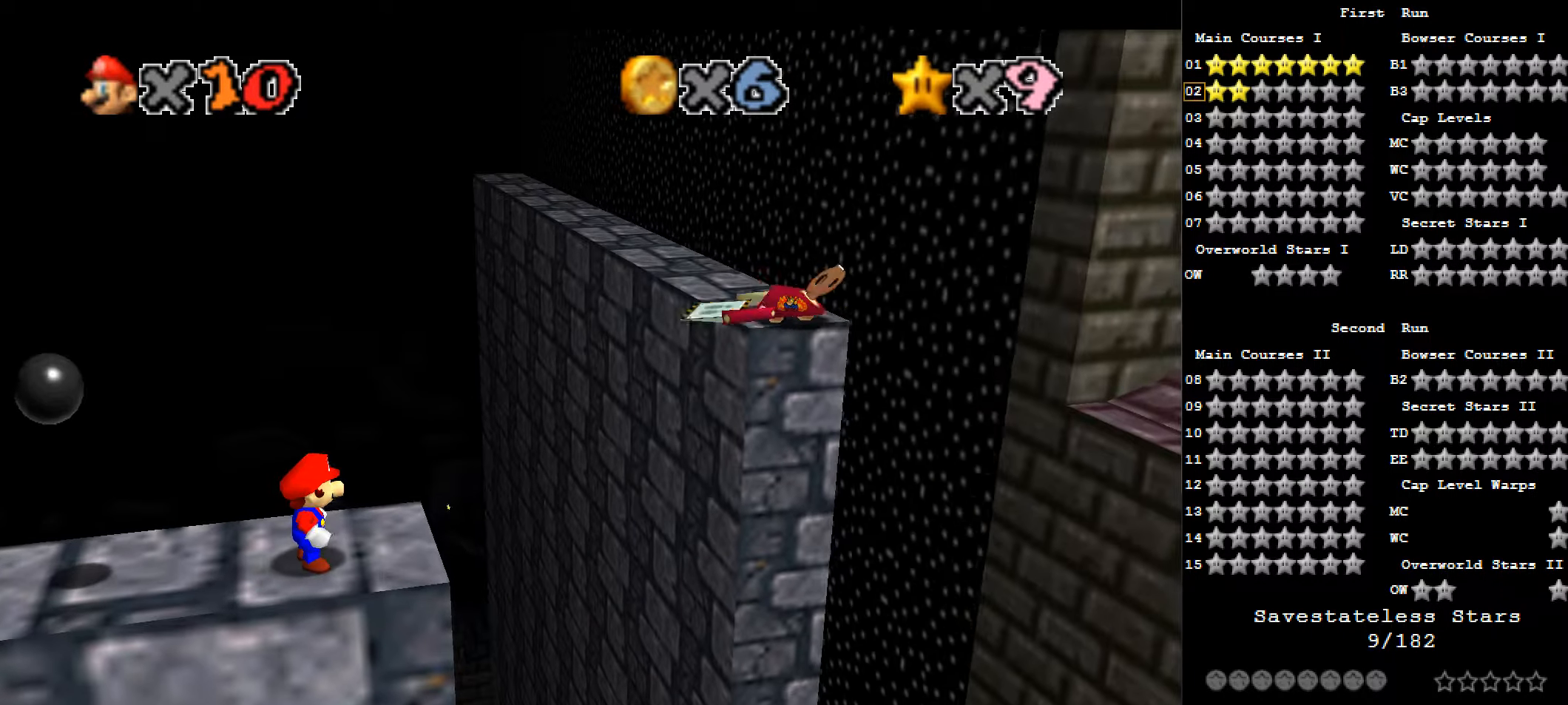
{"keys": [], "events": []}
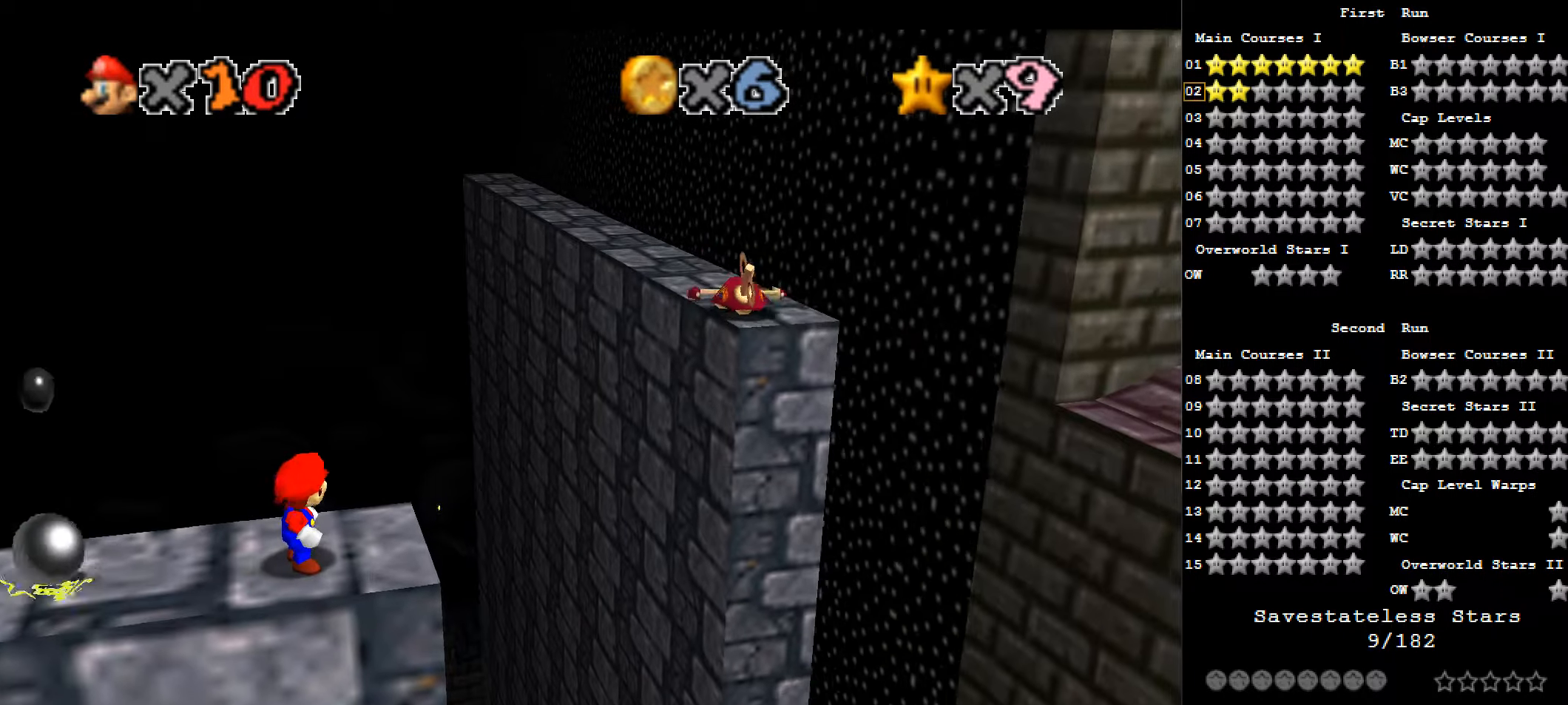
{"keys": ["c", "x"], "events": [[54, "x", "down"], [429, "c", "down"]]}
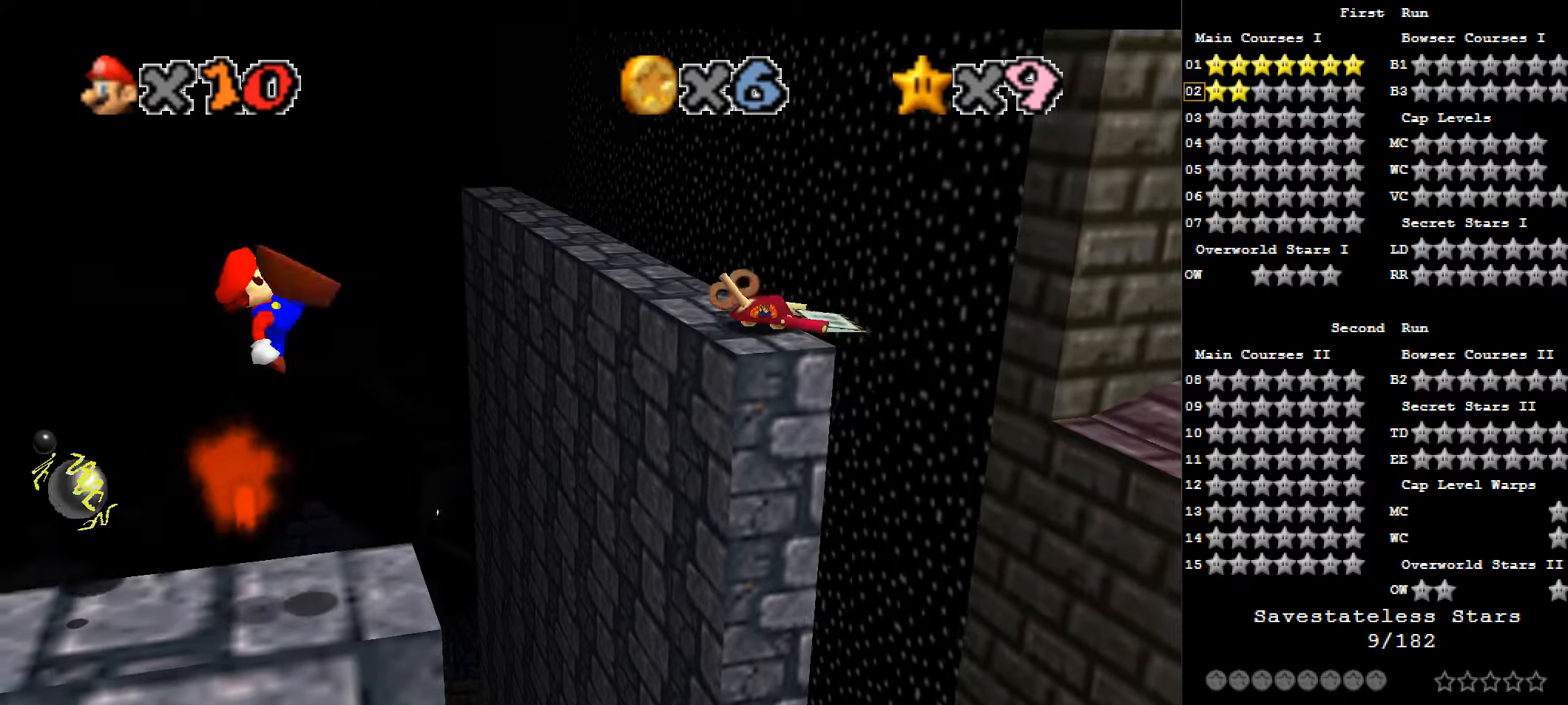
{"keys": [], "events": [[53, "left", "down"], [160, "c", "up"], [268, "left", "up"], [268, "x", "up"]]}
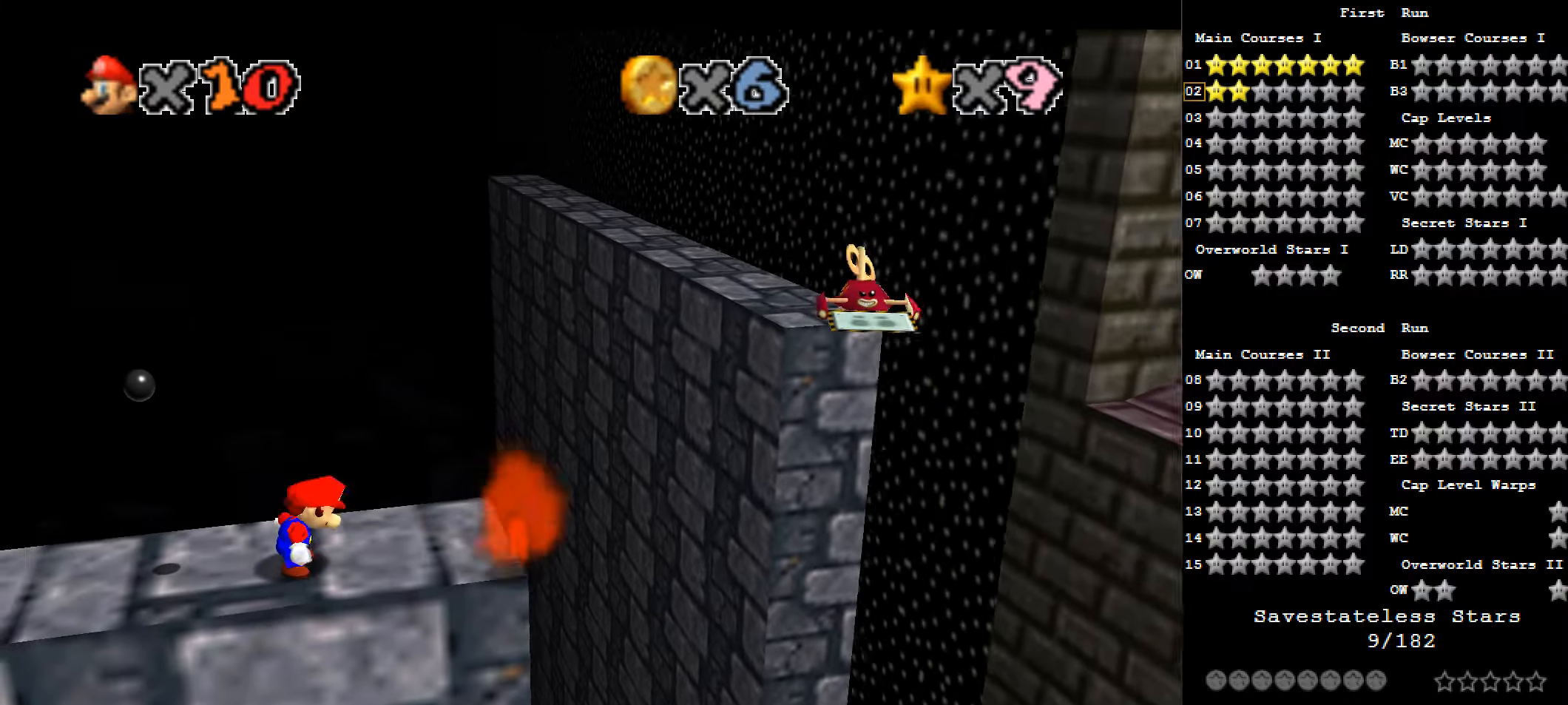
{"keys": [], "events": []}
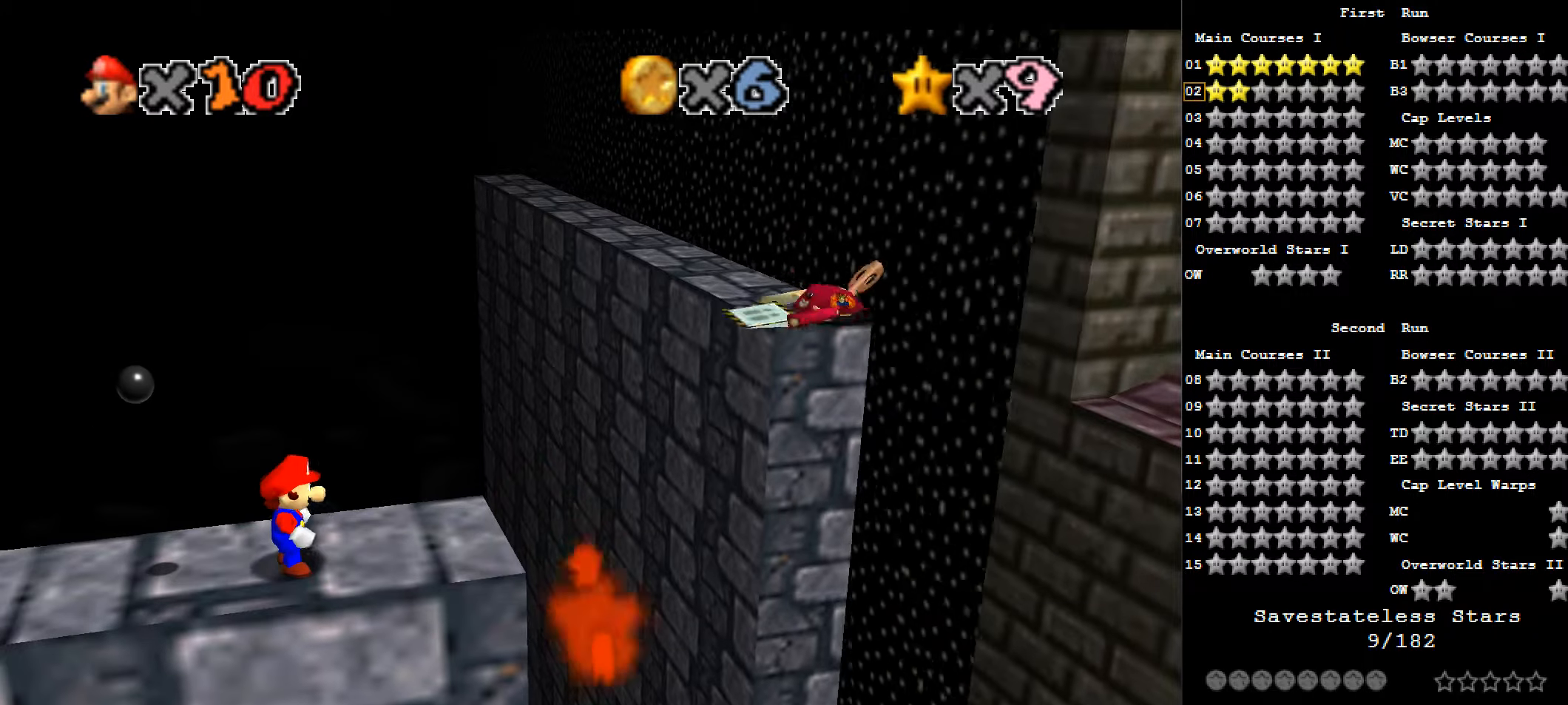
{"keys": [], "events": []}
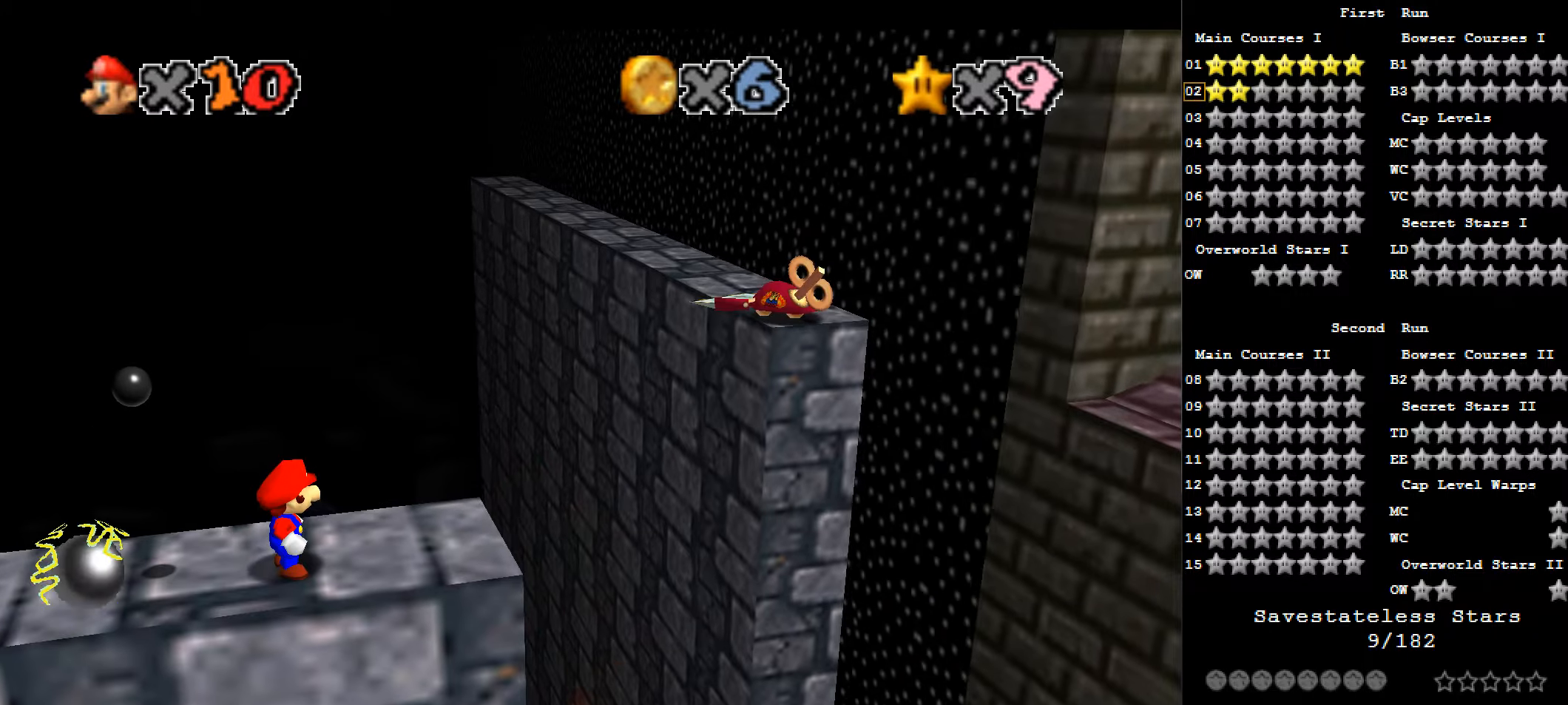
{"keys": [], "events": []}
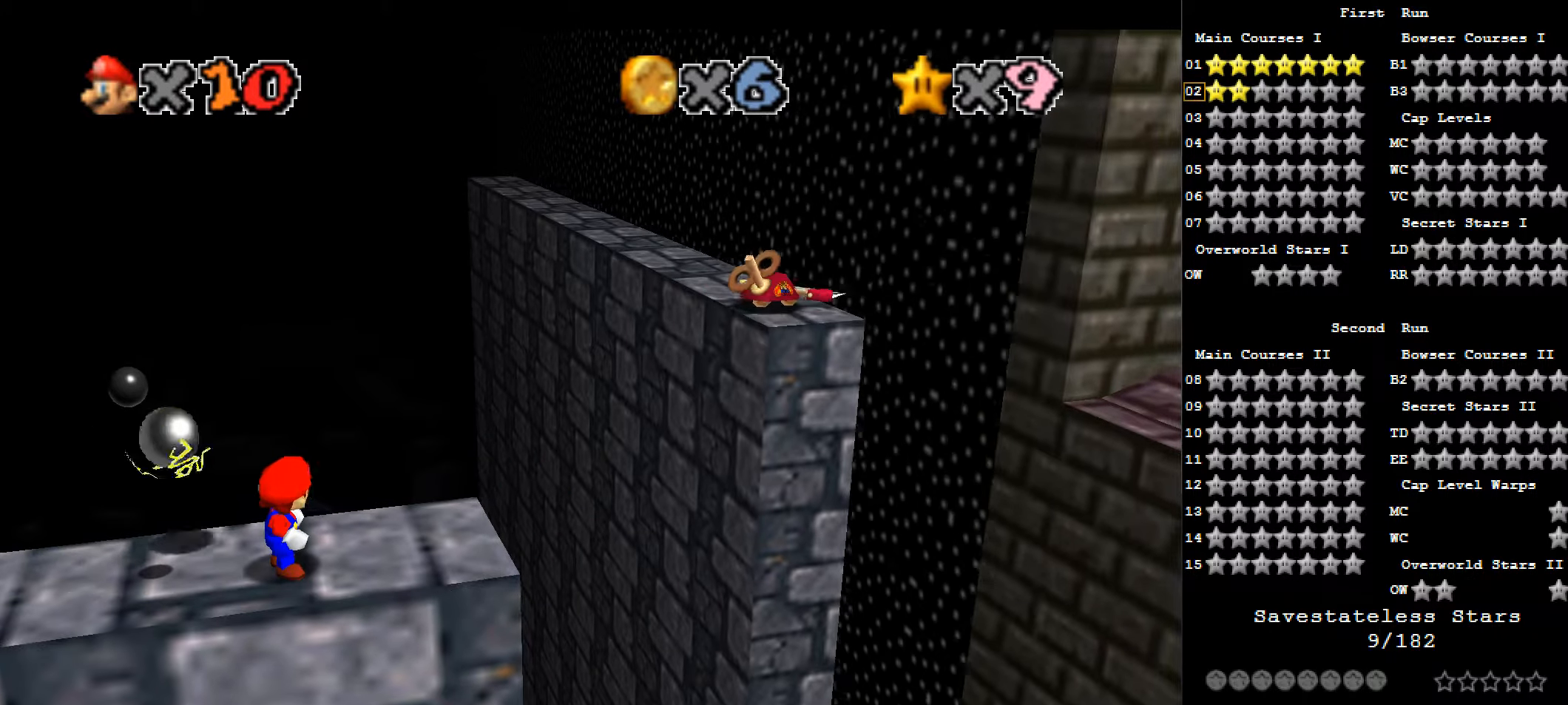
{"keys": [], "events": [[322, "a", "down"], [483, "a", "up"]]}
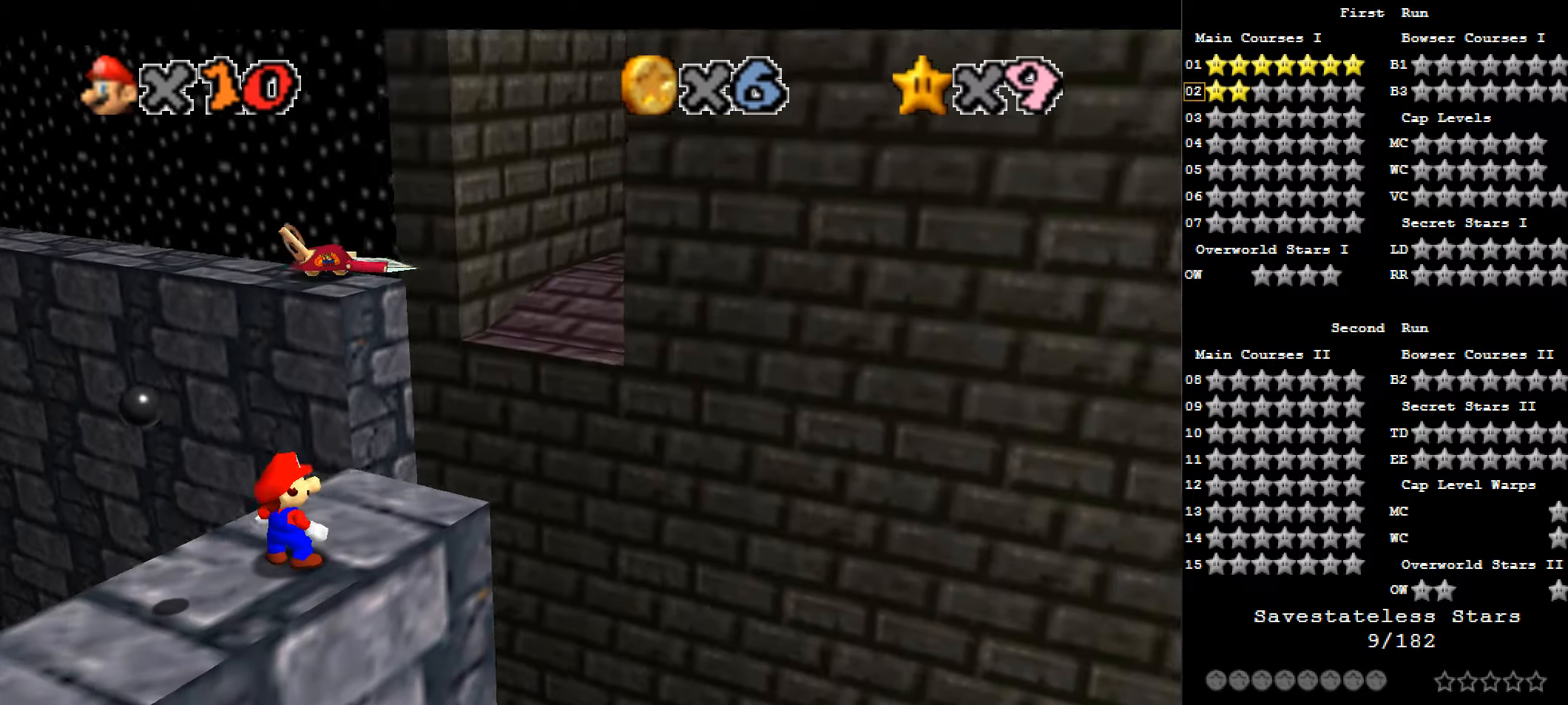
{"keys": [], "events": []}
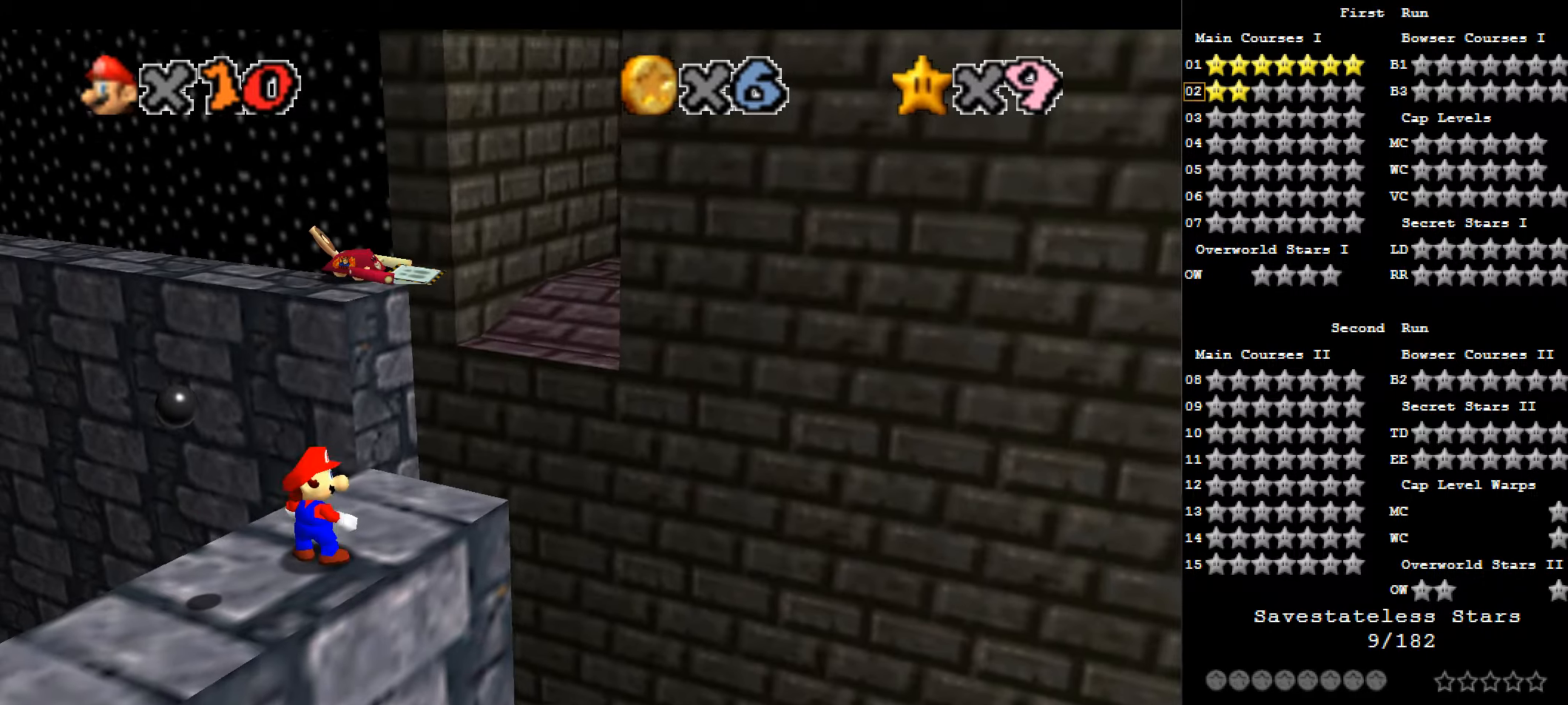
{"keys": [], "events": []}
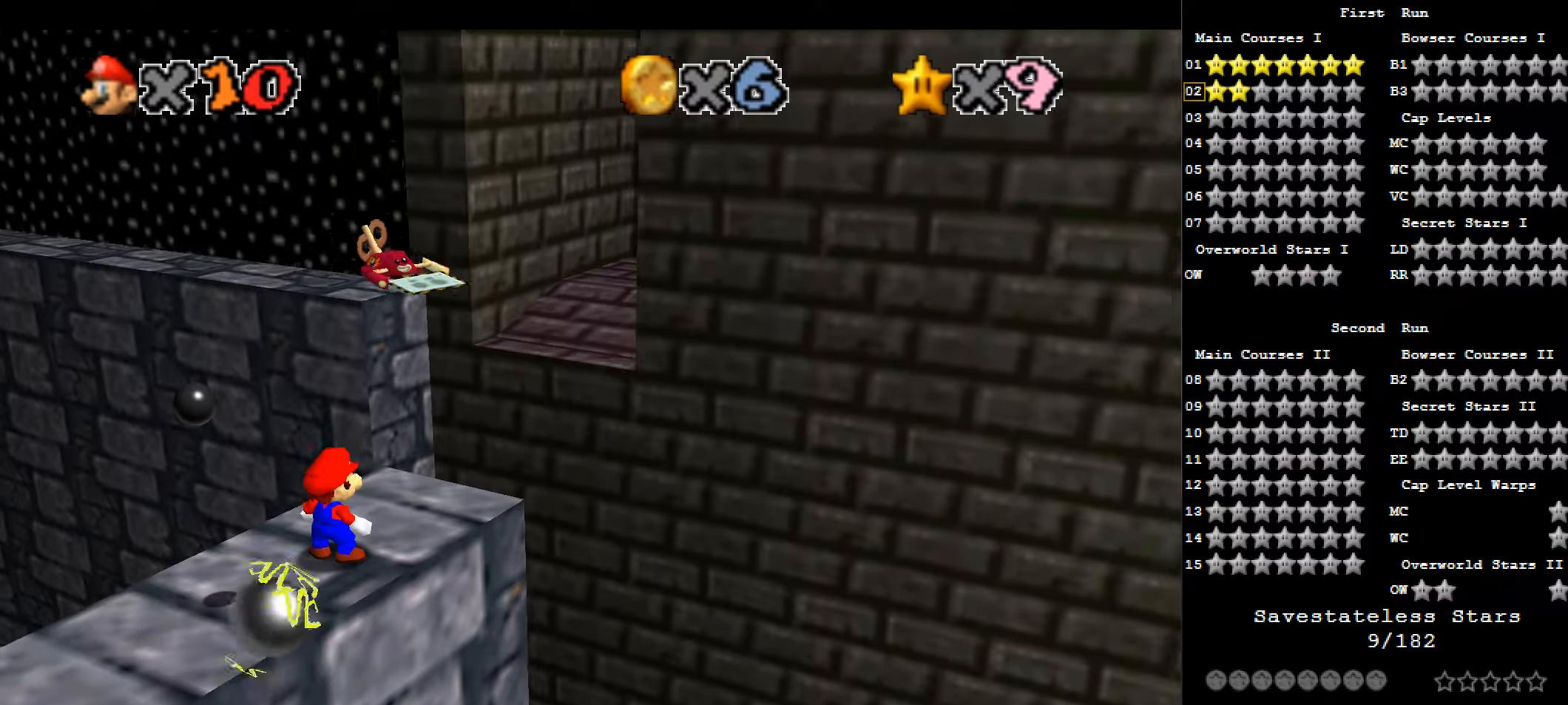
{"keys": [], "events": []}
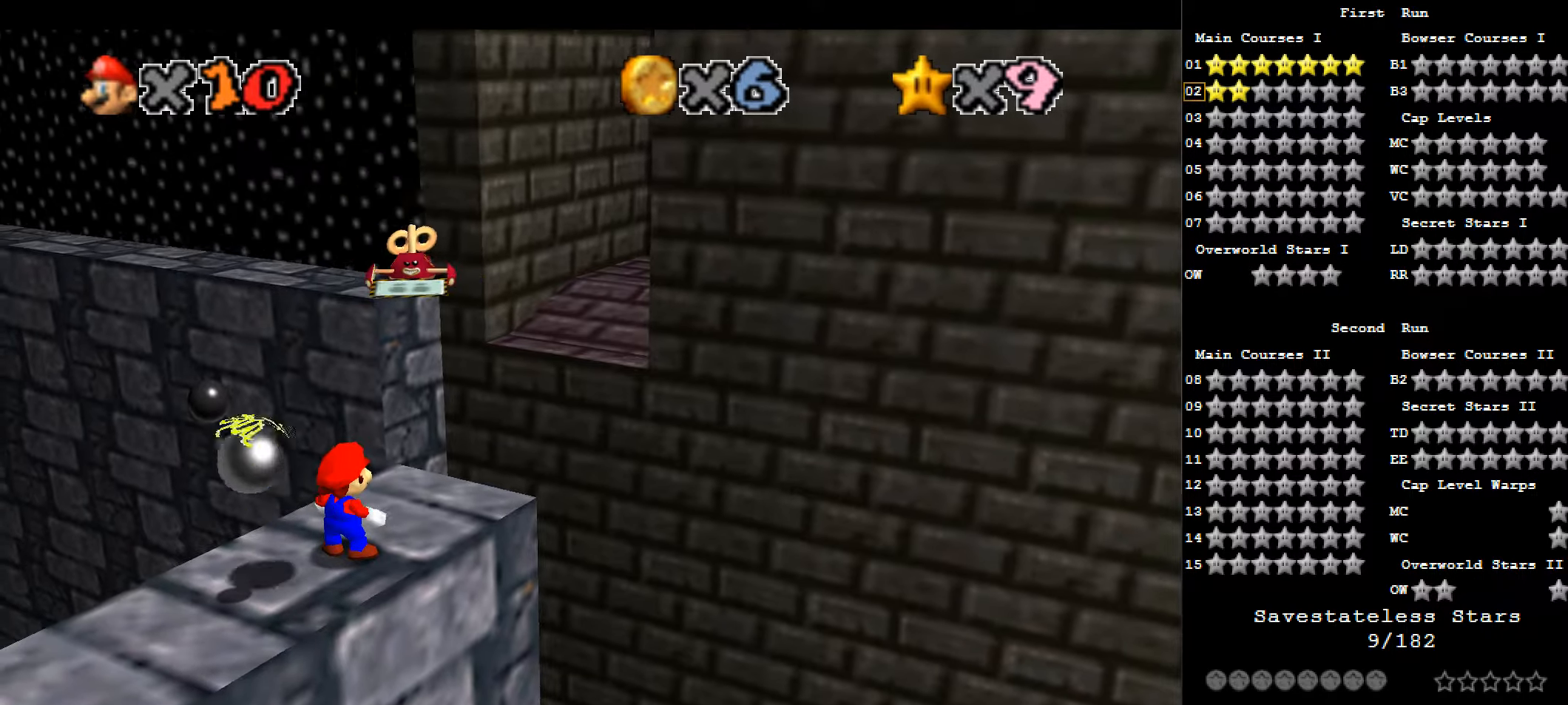
{"keys": ["up"], "events": [[214, "right", "down"], [268, "up", "down"], [482, "right", "up"]]}
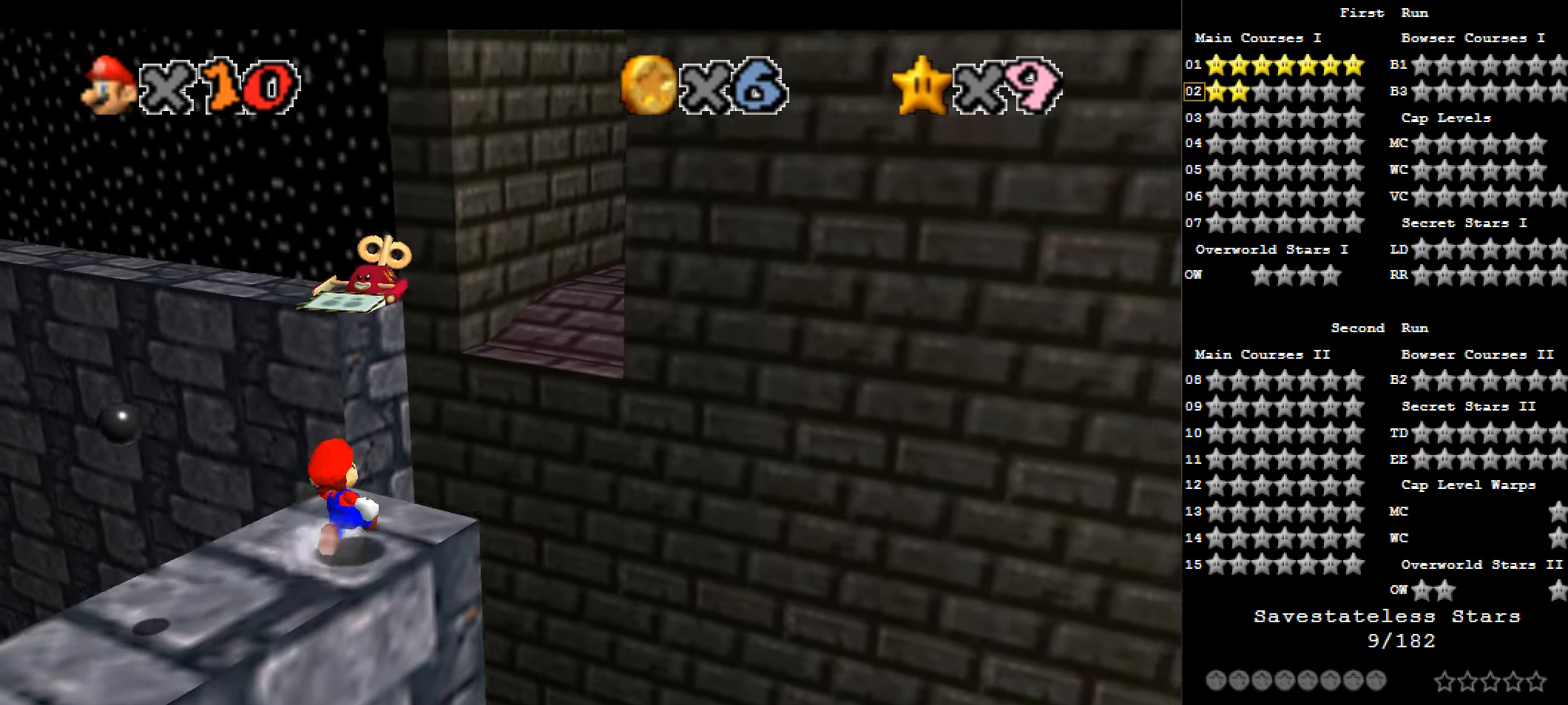
{"keys": ["left", "up", "x", "z"], "events": [[322, "x", "down"], [322, "z", "down"], [483, "left", "down"]]}
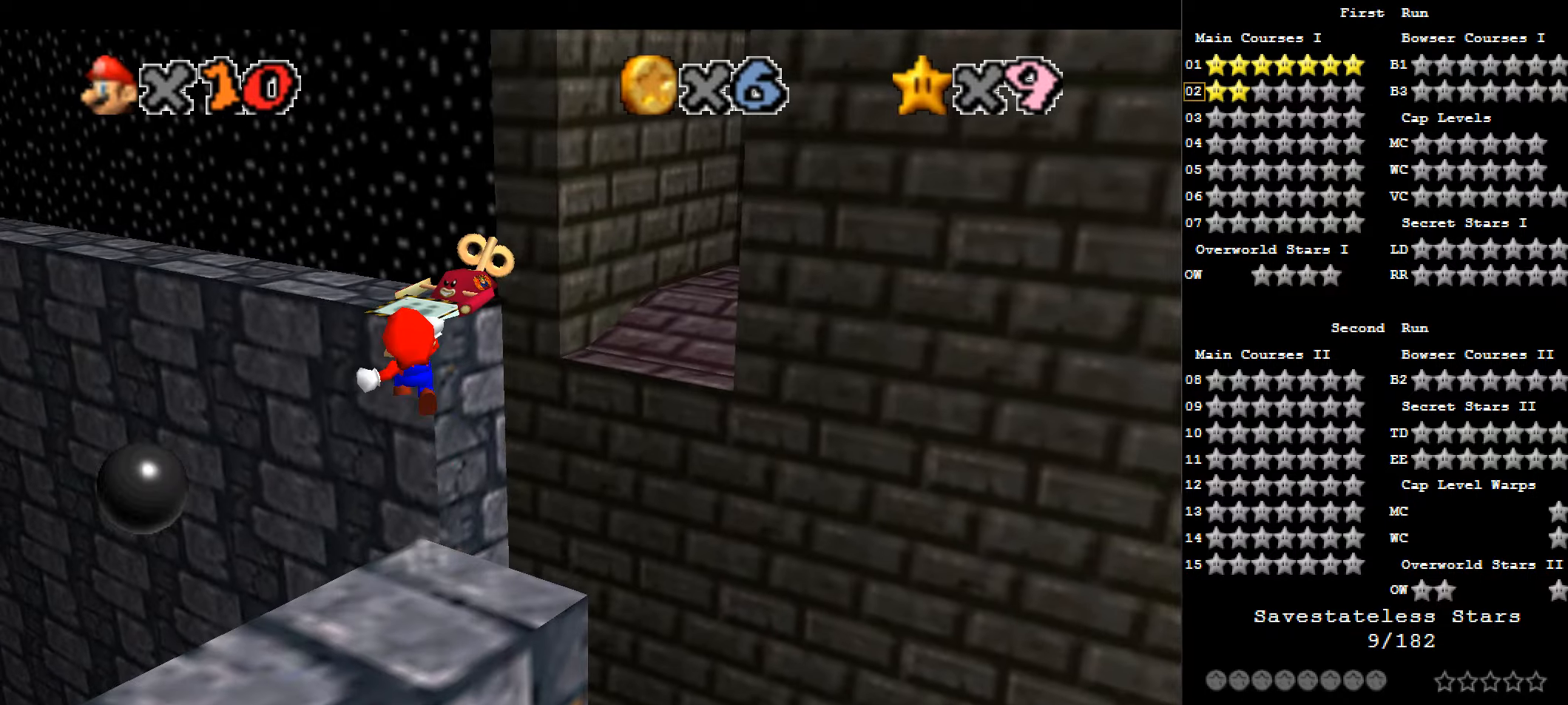
{"keys": ["left", "up", "x", "z"], "events": []}
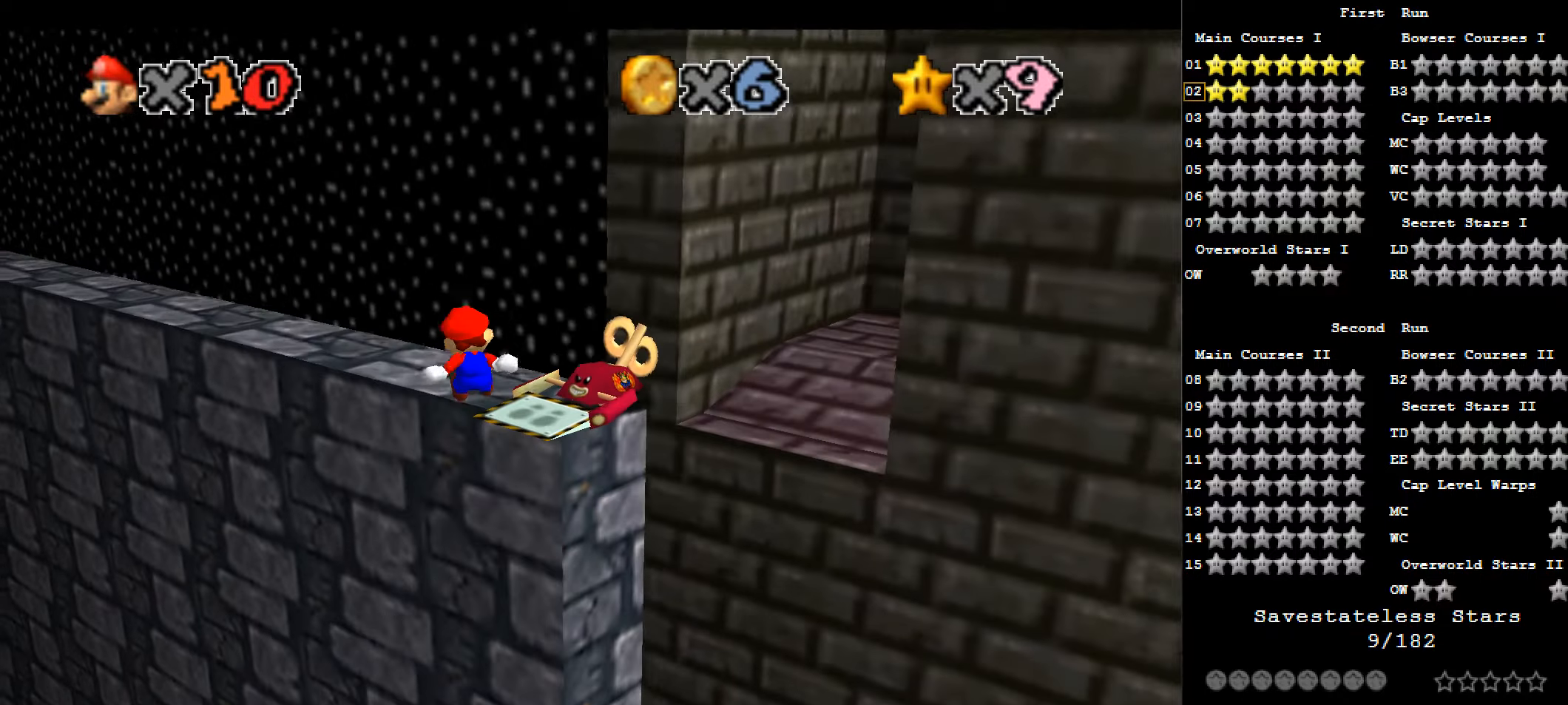
{"keys": ["up", "z"], "events": [[107, "left", "up"], [429, "x", "up"]]}
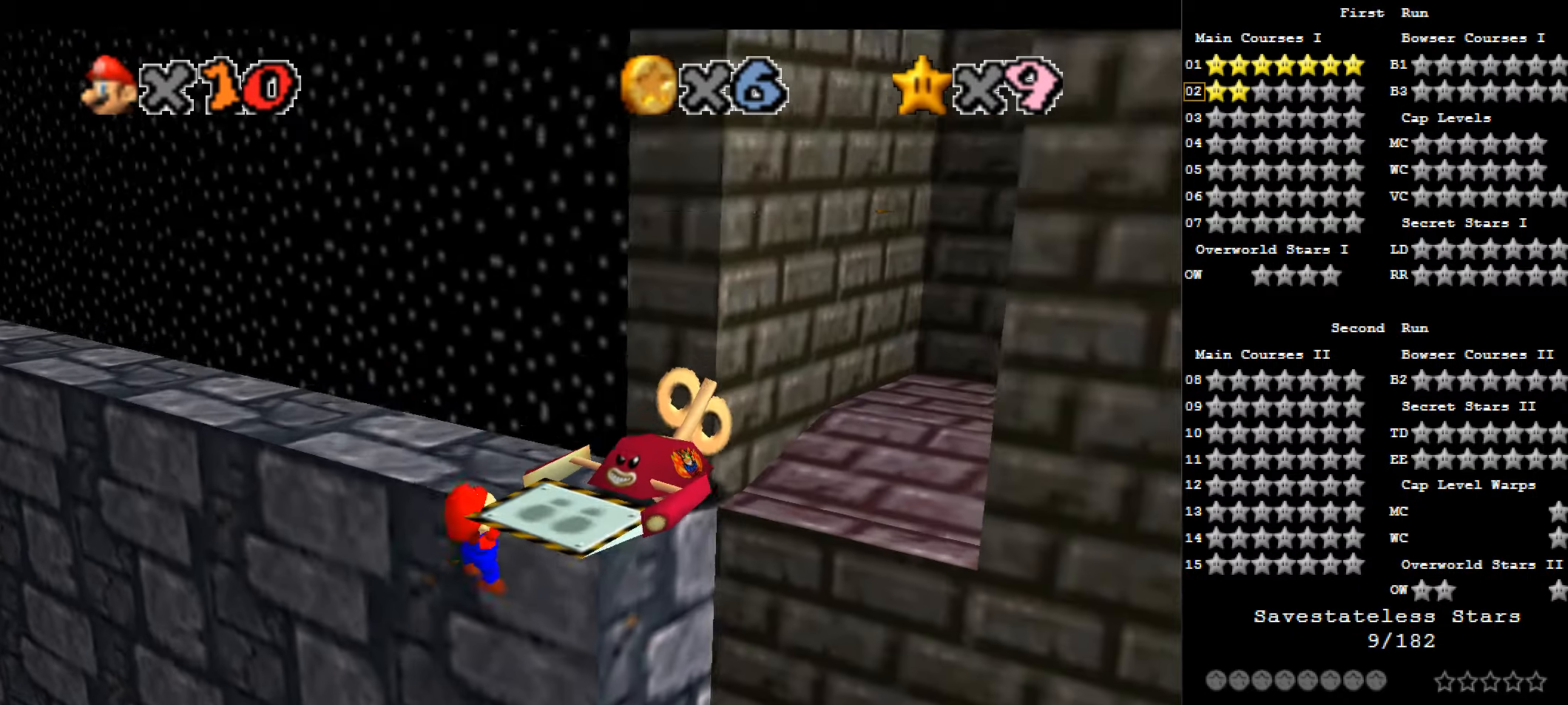
{"keys": [], "events": [[107, "x", "down"], [268, "up", "up"], [268, "x", "up"], [268, "z", "up"], [375, "a", "down"], [482, "a", "up"]]}
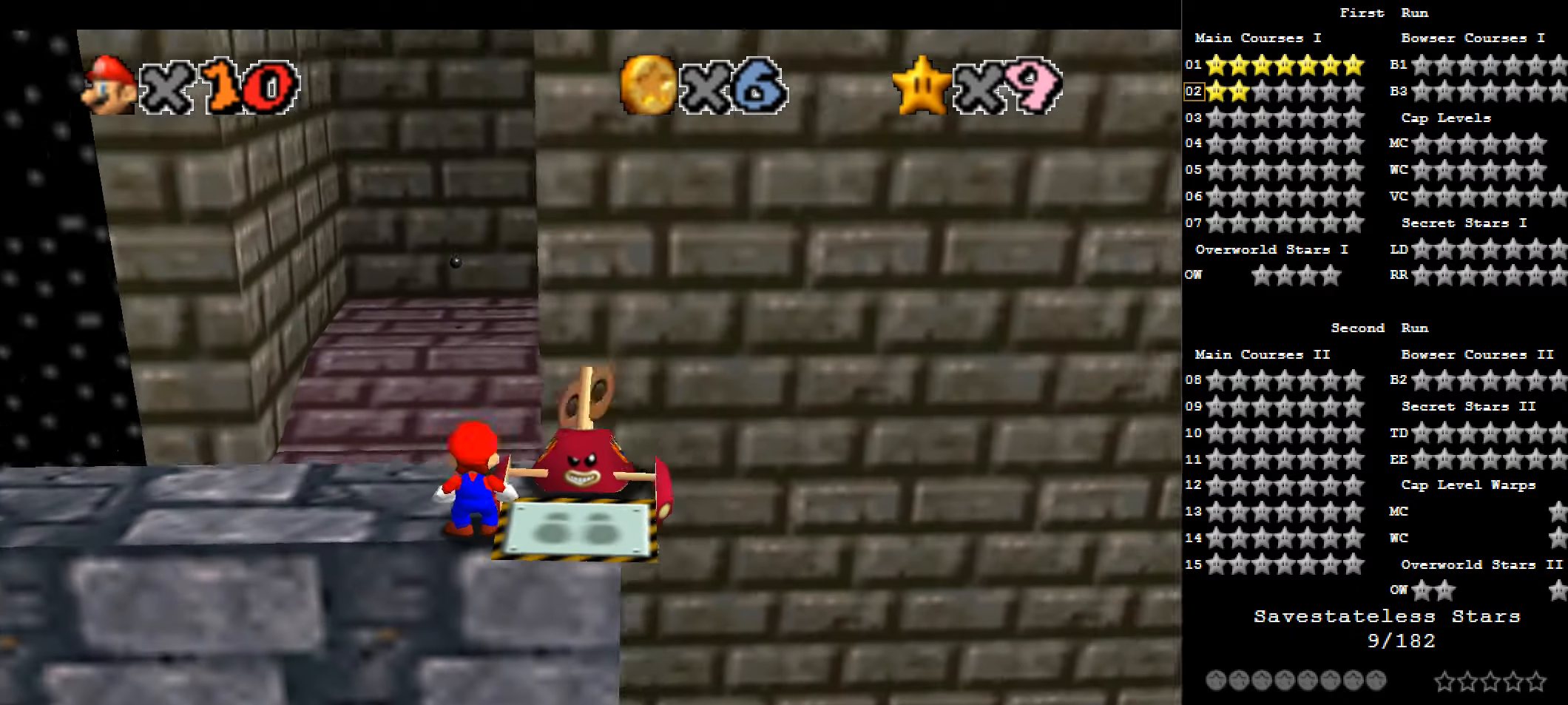
{"keys": ["left"], "events": [[322, "left", "down"]]}
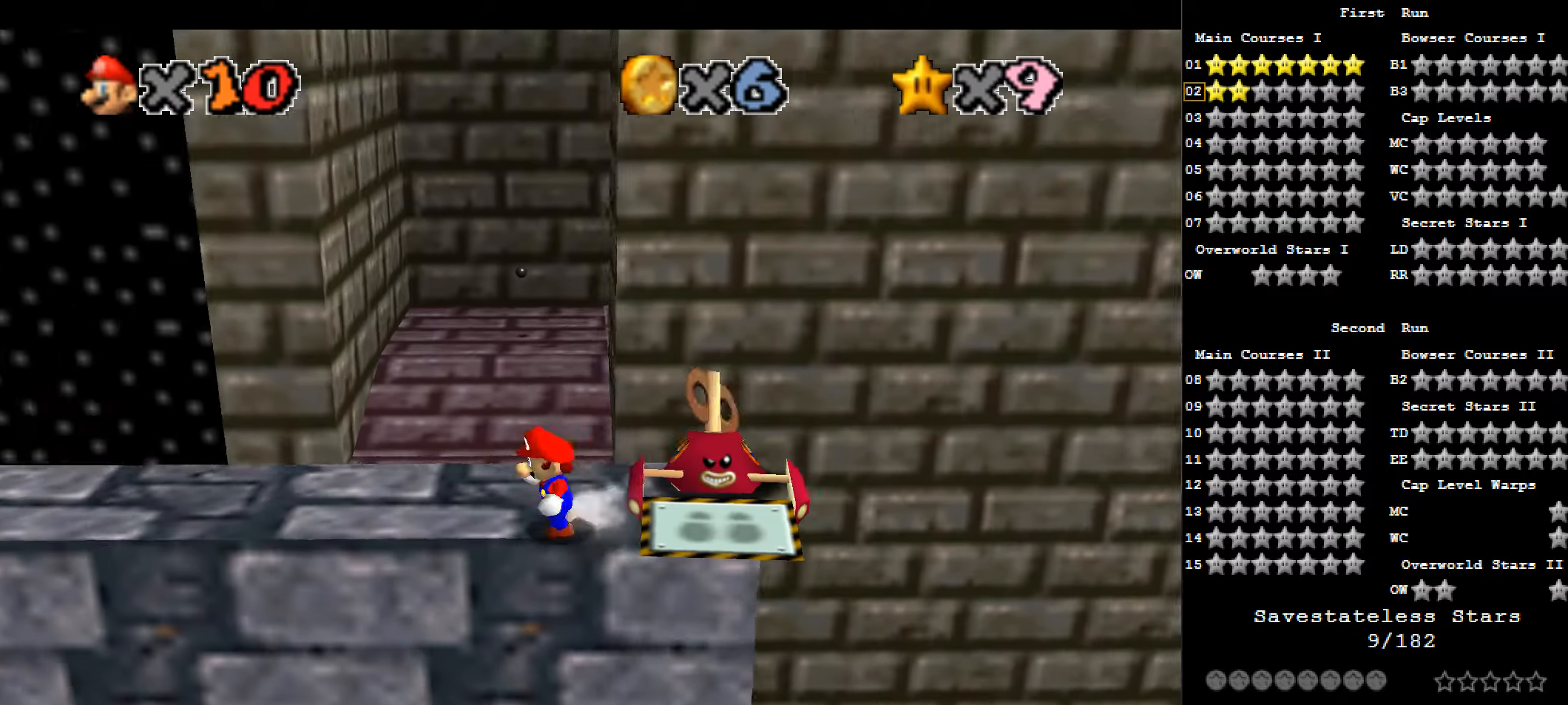
{"keys": ["up", "x", "z"], "events": [[215, "left", "up"], [215, "up", "down"], [430, "z", "down"], [483, "x", "down"]]}
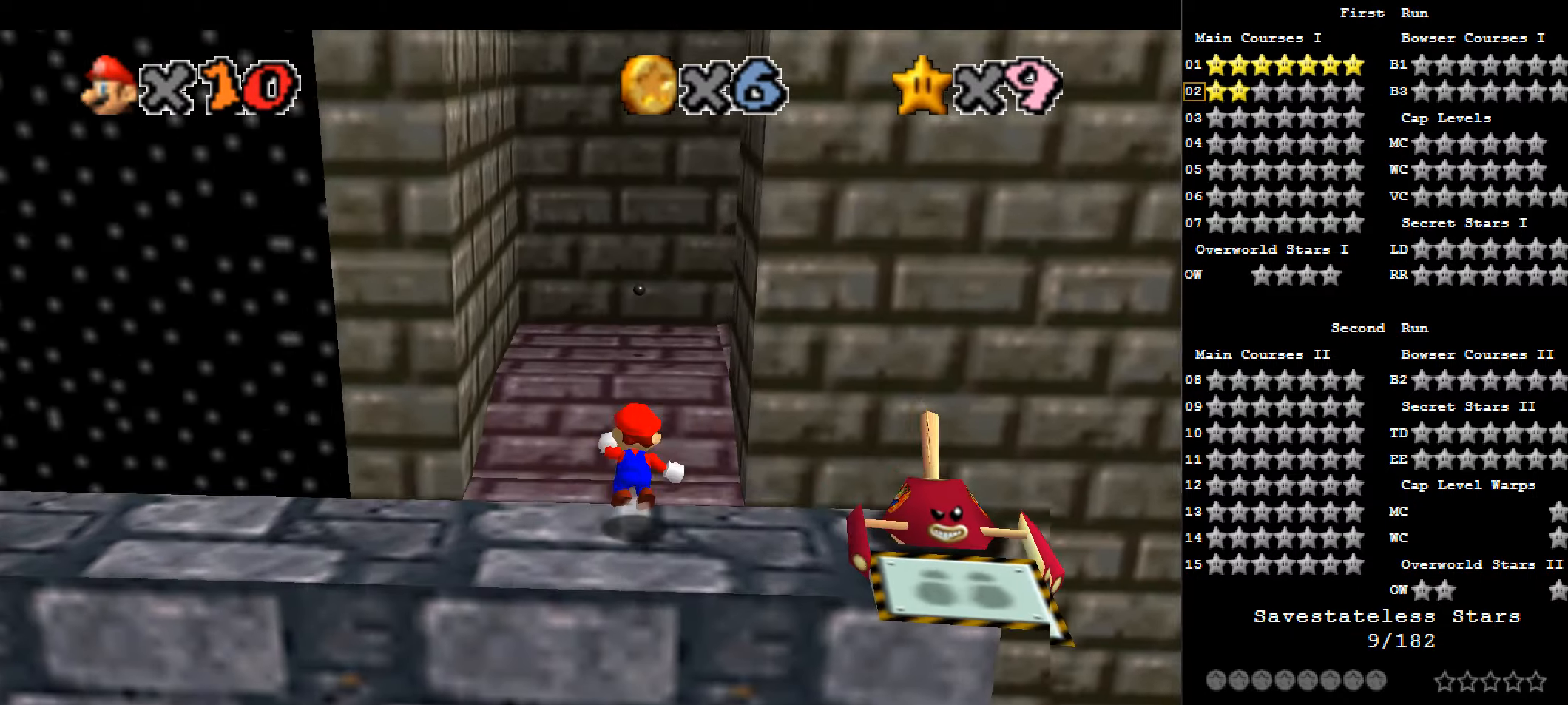
{"keys": ["up", "x", "z"], "events": []}
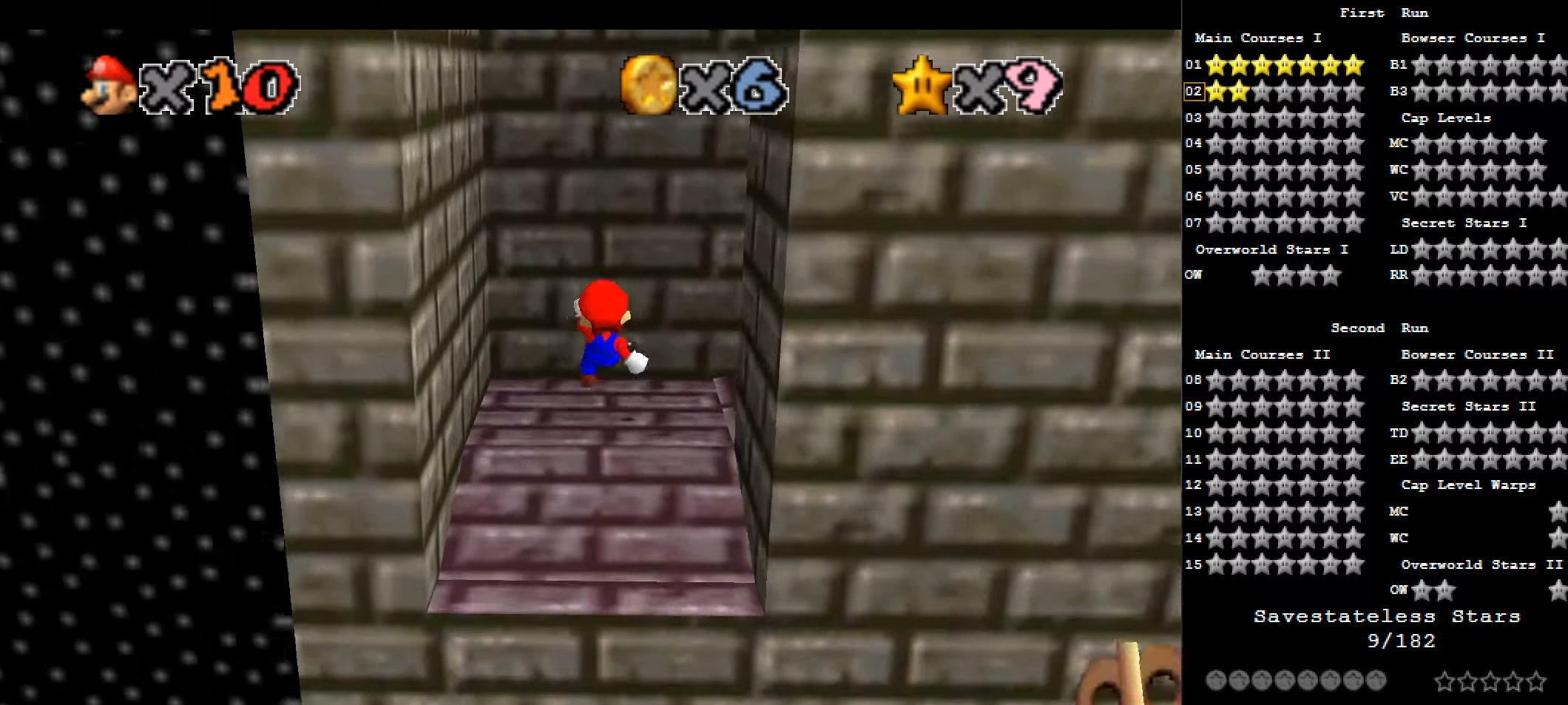
{"keys": ["left", "up"], "events": [[536, "left", "down"], [536, "x", "up"], [536, "z", "up"]]}
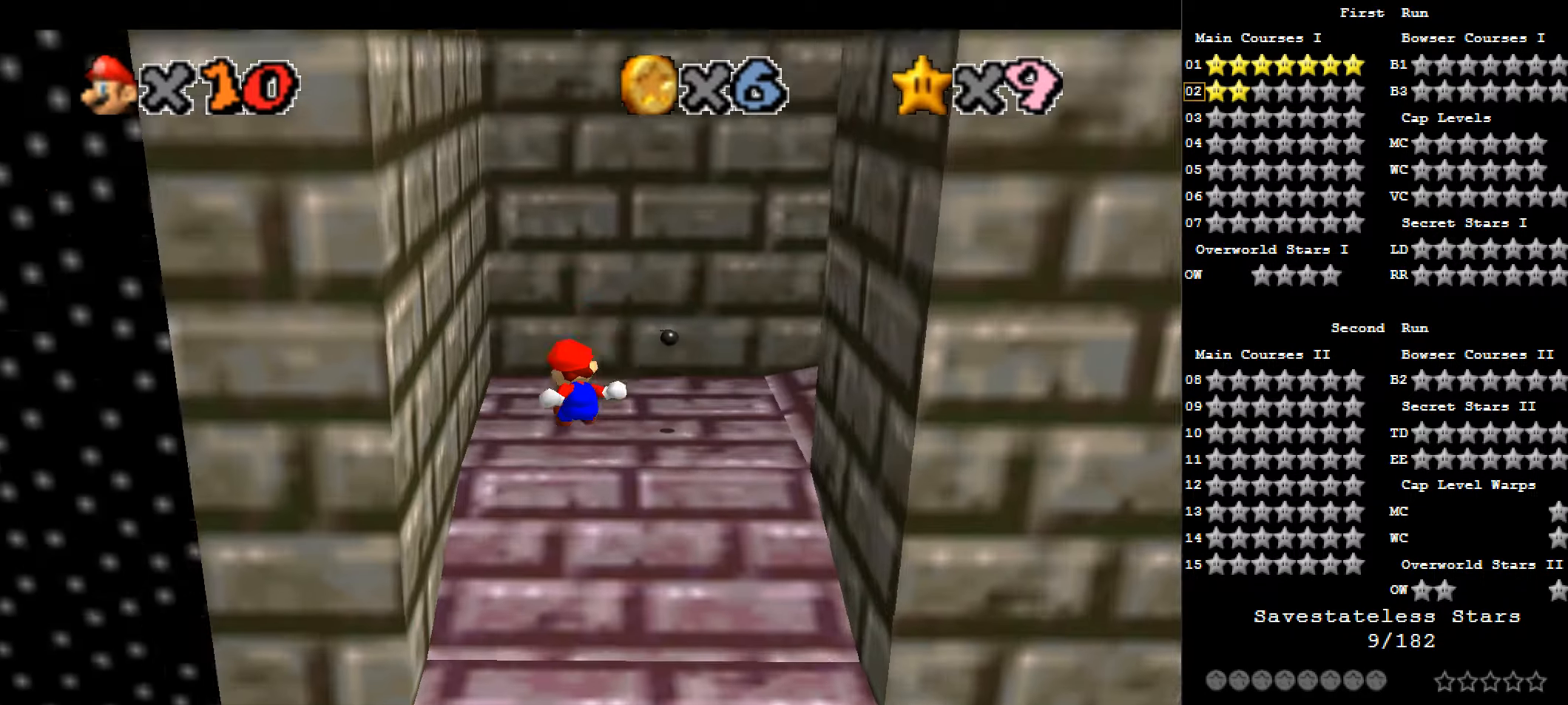
{"keys": ["left", "up"], "events": [[107, "a", "down"], [107, "left", "up"], [215, "left", "down"], [322, "a", "up"]]}
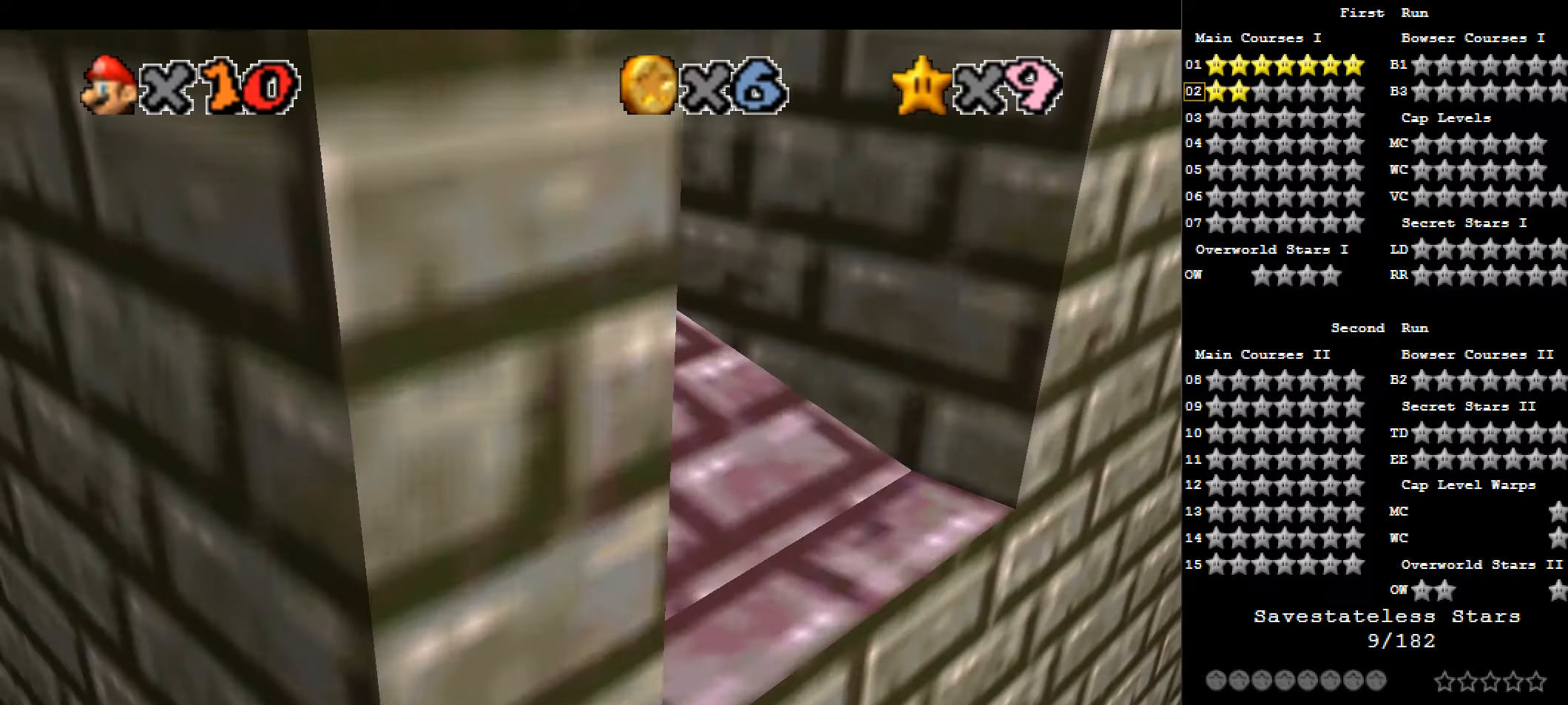
{"keys": ["left", "up"], "events": [[107, "a", "down"], [429, "a", "up"]]}
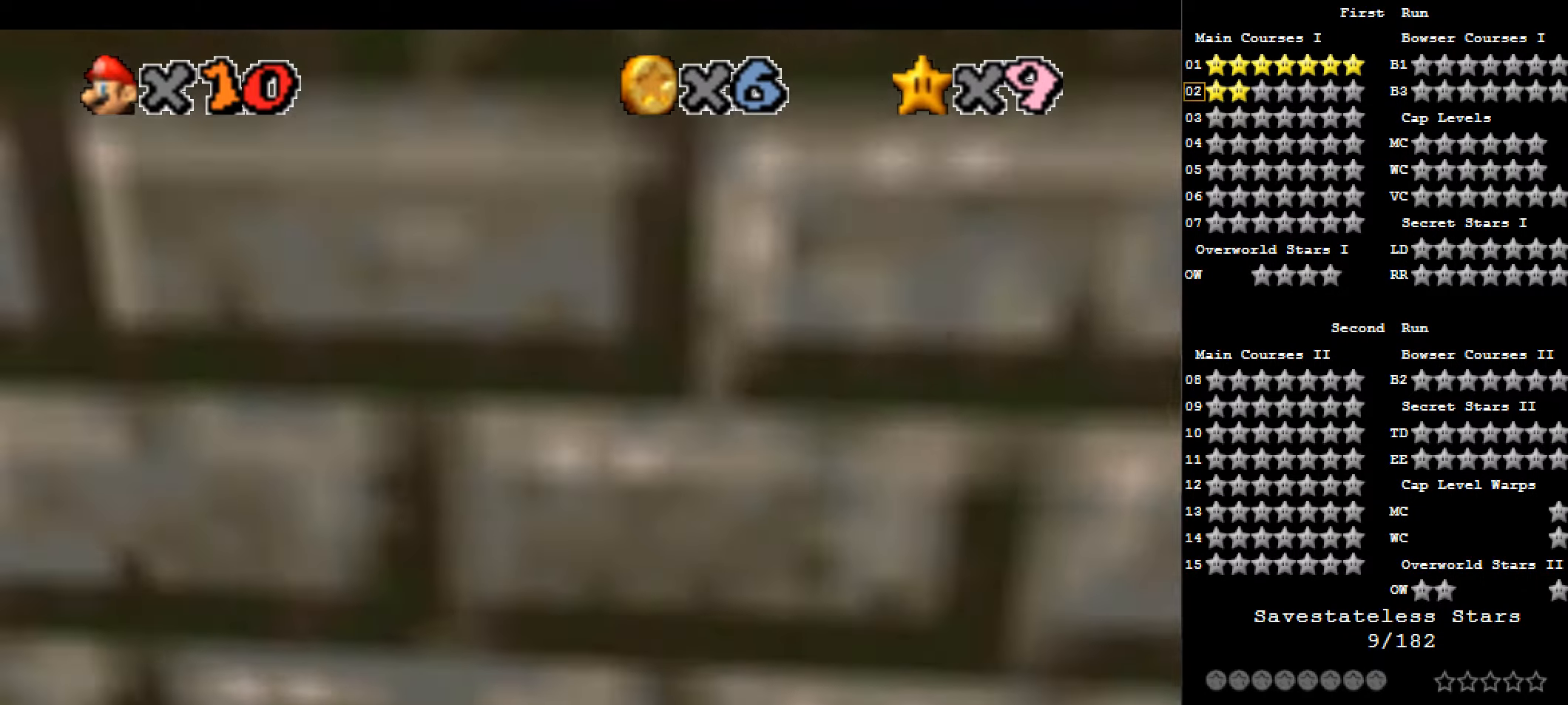
{"keys": ["c", "up", "x"], "events": [[54, "left", "up"], [269, "x", "down"], [537, "c", "down"]]}
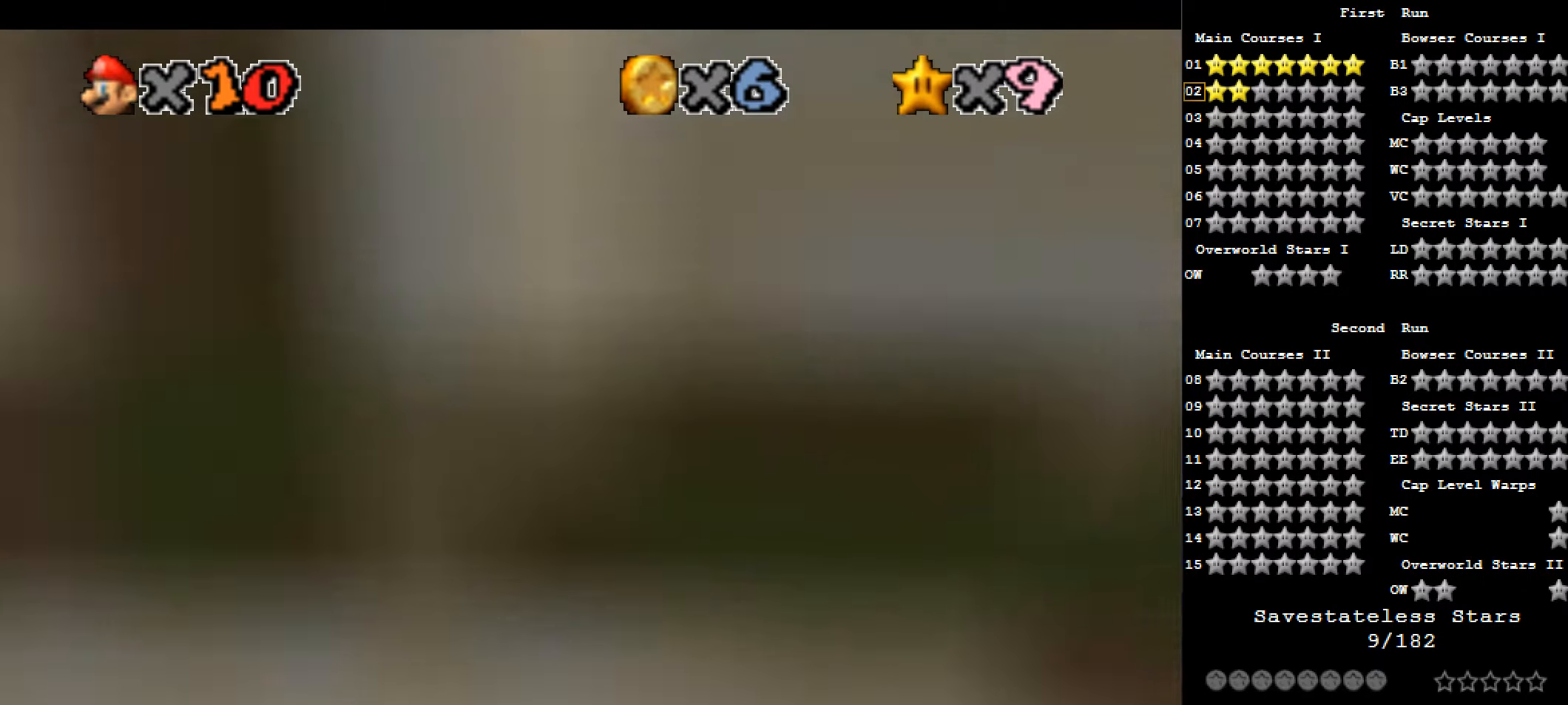
{"keys": ["up"], "events": [[215, "c", "up"], [322, "x", "up"]]}
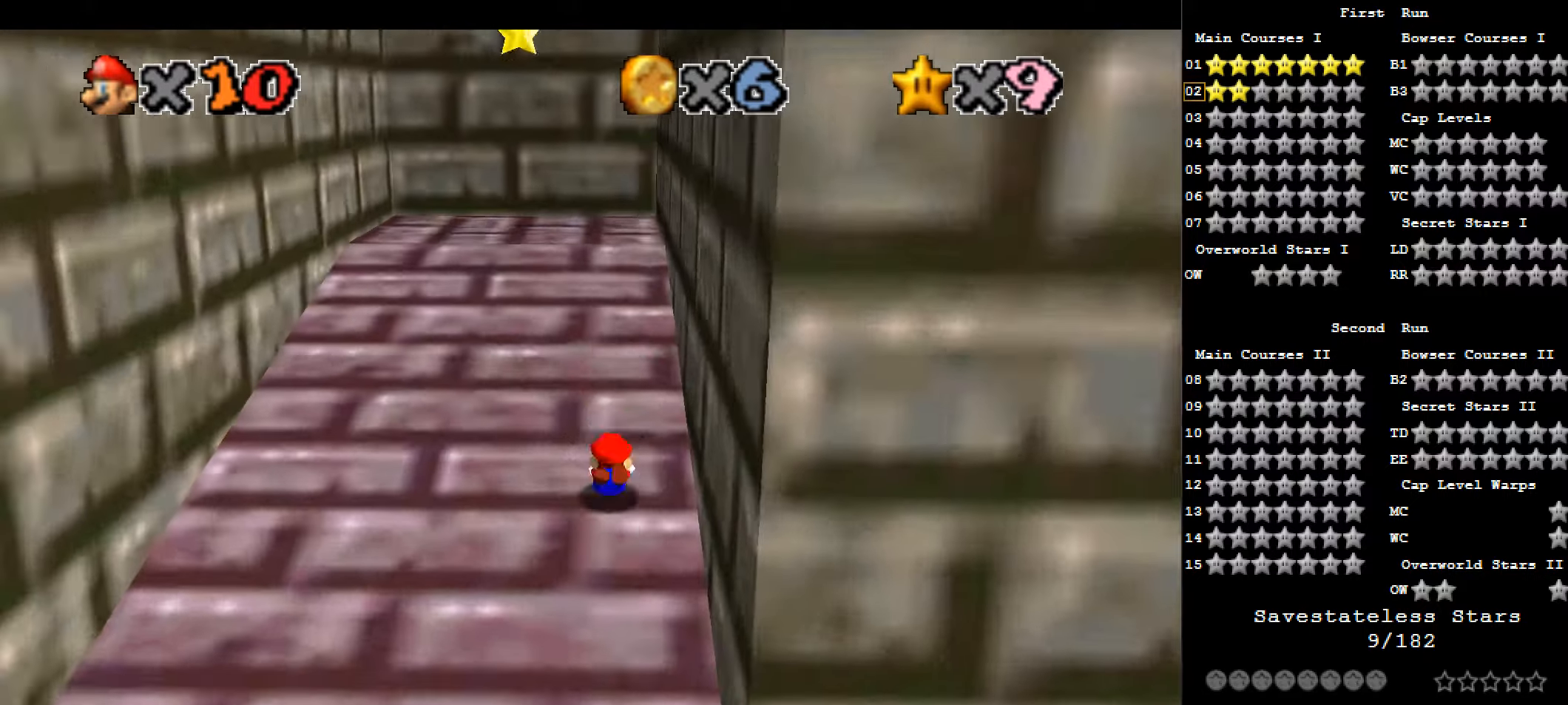
{"keys": ["left", "up"], "events": [[54, "c", "down"], [322, "c", "up"], [322, "left", "down"]]}
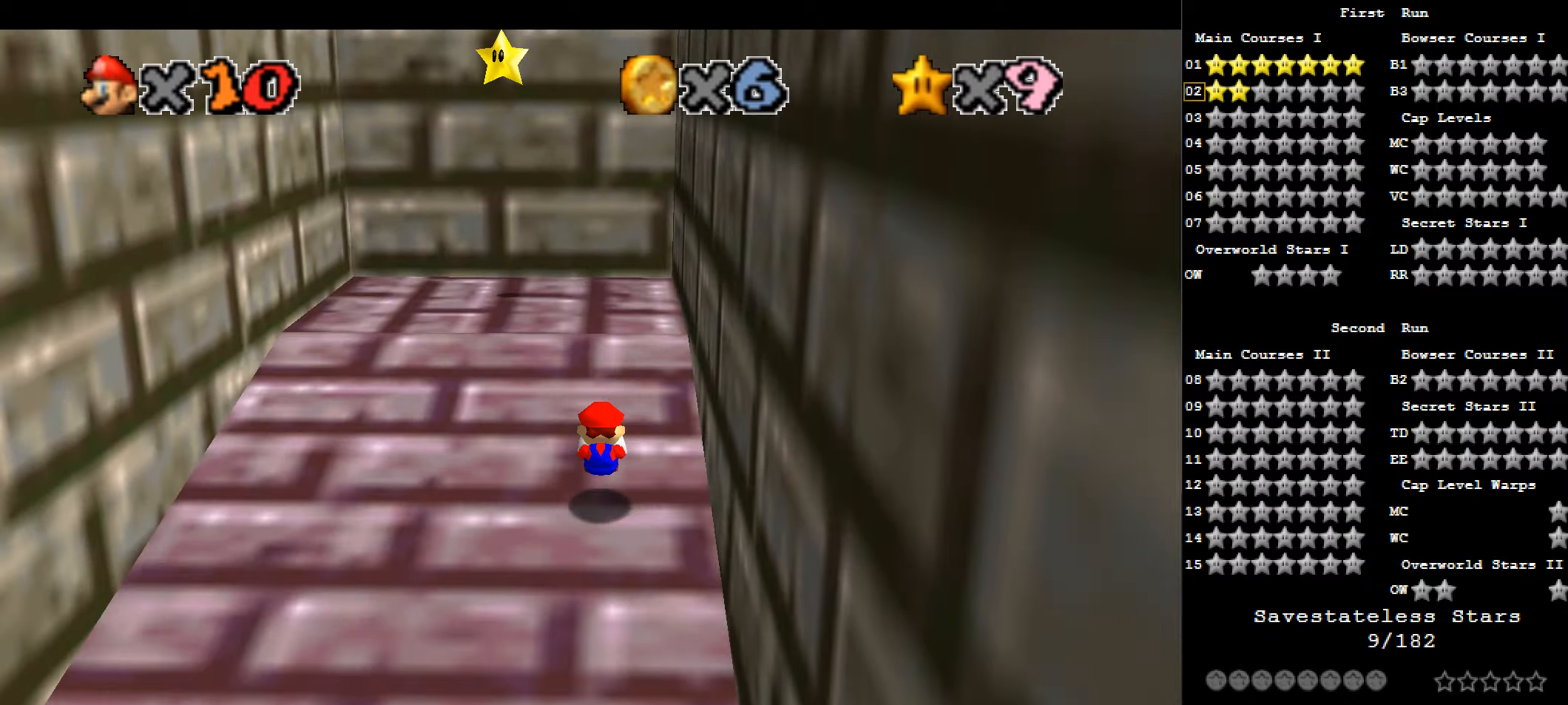
{"keys": ["left", "up"], "events": [[161, "left", "up"], [429, "x", "down"], [536, "left", "down"], [536, "x", "up"]]}
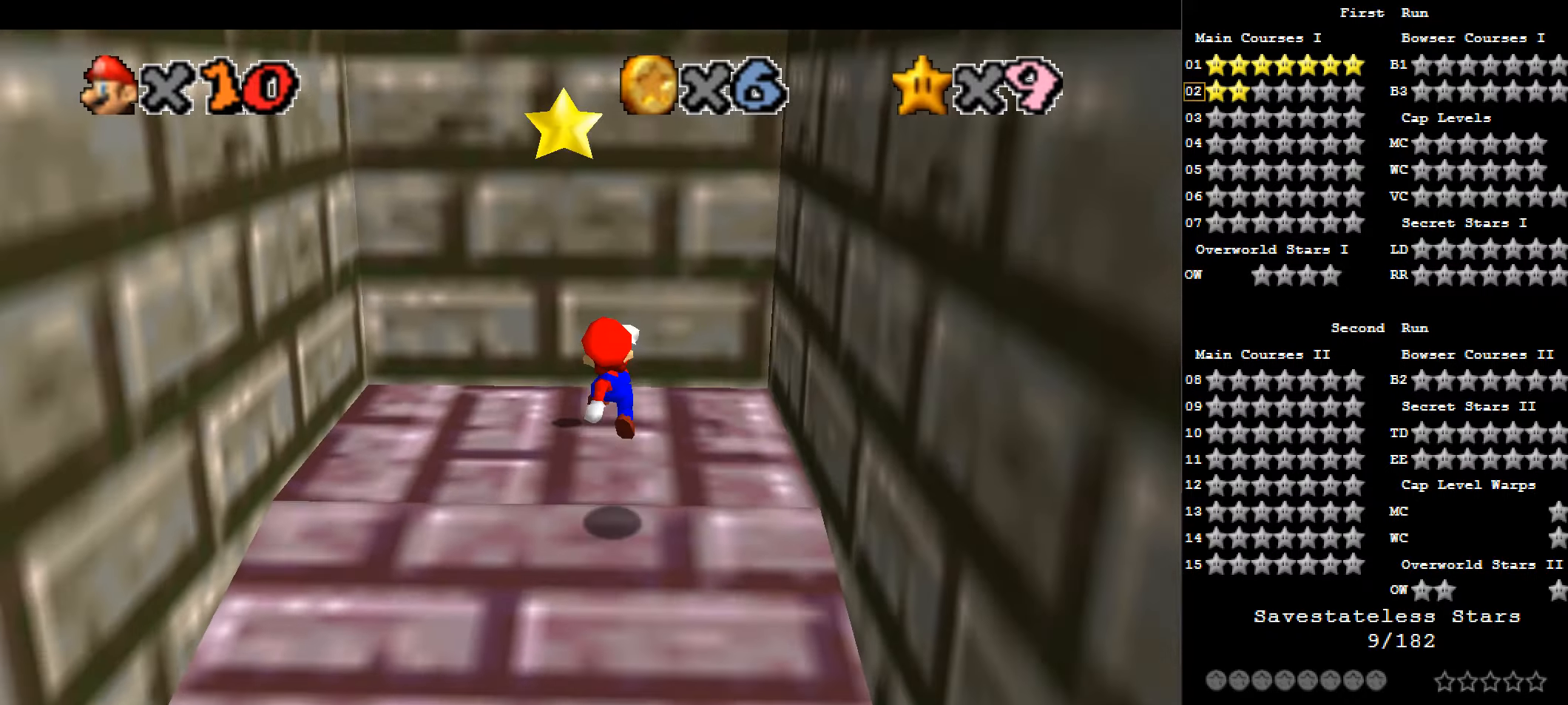
{"keys": ["up", "x"], "events": [[214, "left", "up"], [375, "left", "down"], [375, "x", "down"], [483, "left", "up"]]}
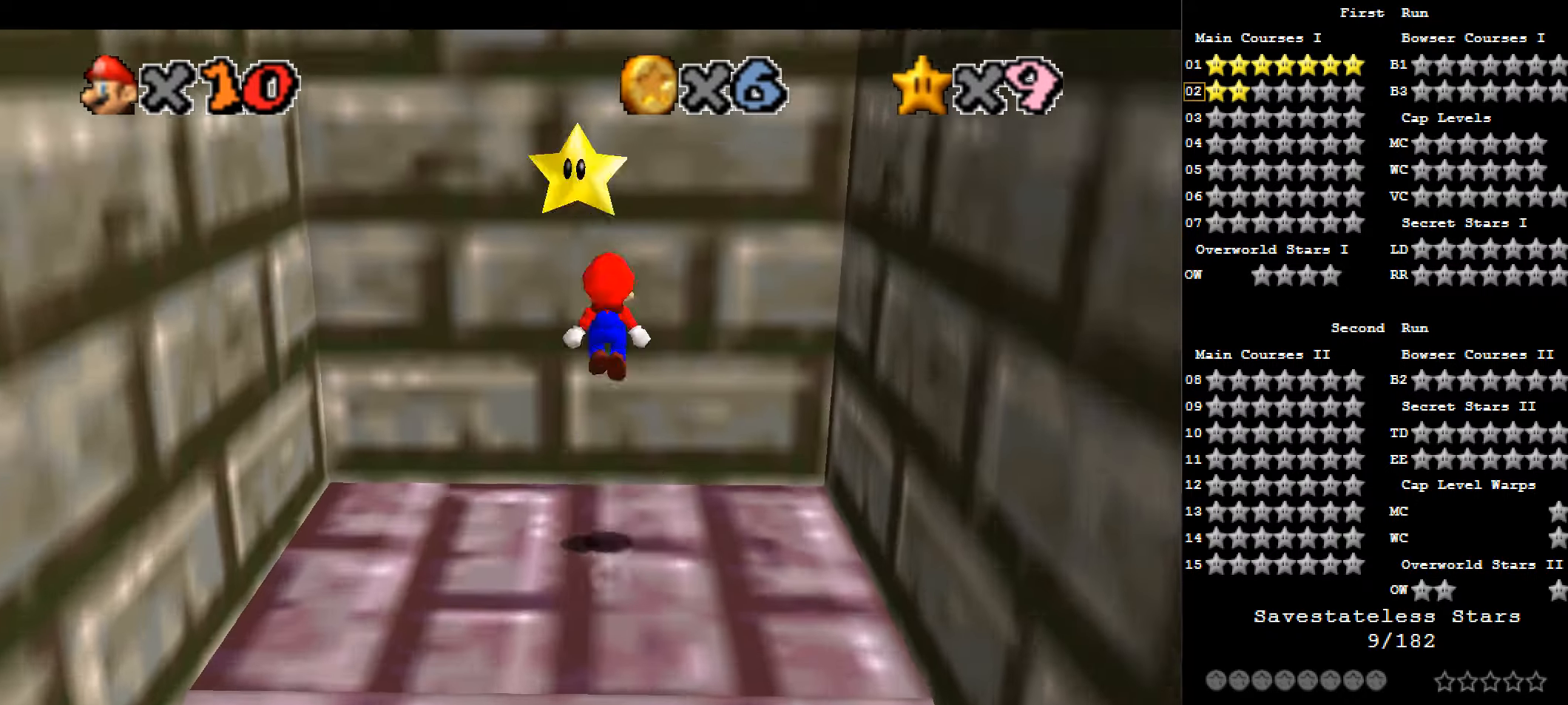
{"keys": [], "events": [[107, "x", "up"], [214, "up", "up"]]}